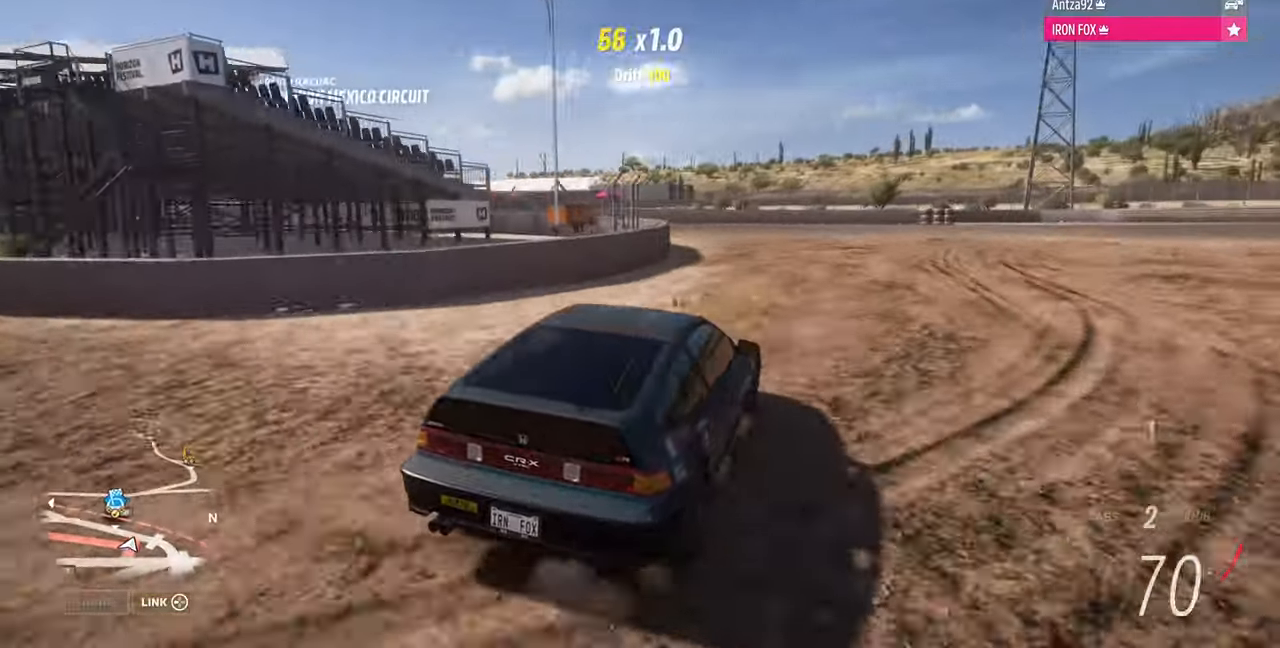
Gameplay with a controller (PlayStation layout); each line is a JSON object with the inputs held at the frame after it (dt_ms = milliseconds from this image to that frame). "events" lists button and stick changes between this image and that frame as [ms after this image, input, new state], when the widget could be followed in between. Not read: R1 START.
{"dt_ms": 500, "buttons": ["R2"], "left_stick": "left", "right_stick": "up", "events": [[367, "R2", "down"]]}
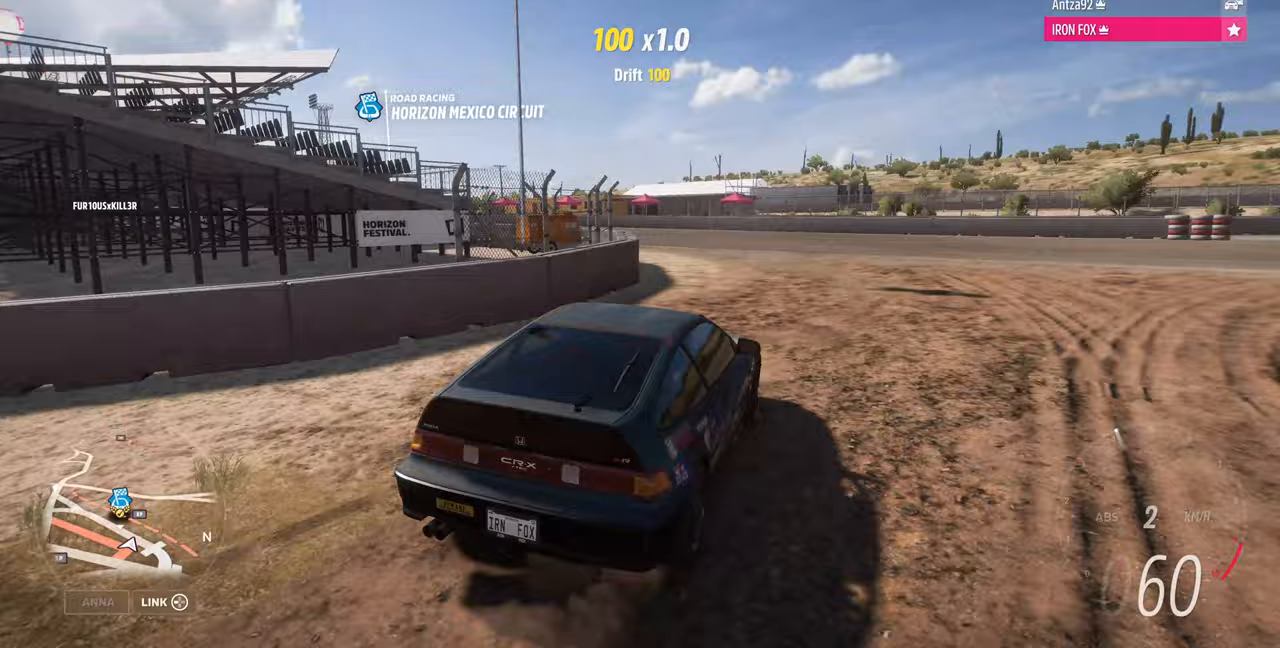
{"dt_ms": 500, "buttons": ["R2"], "left_stick": "left", "right_stick": "up", "events": []}
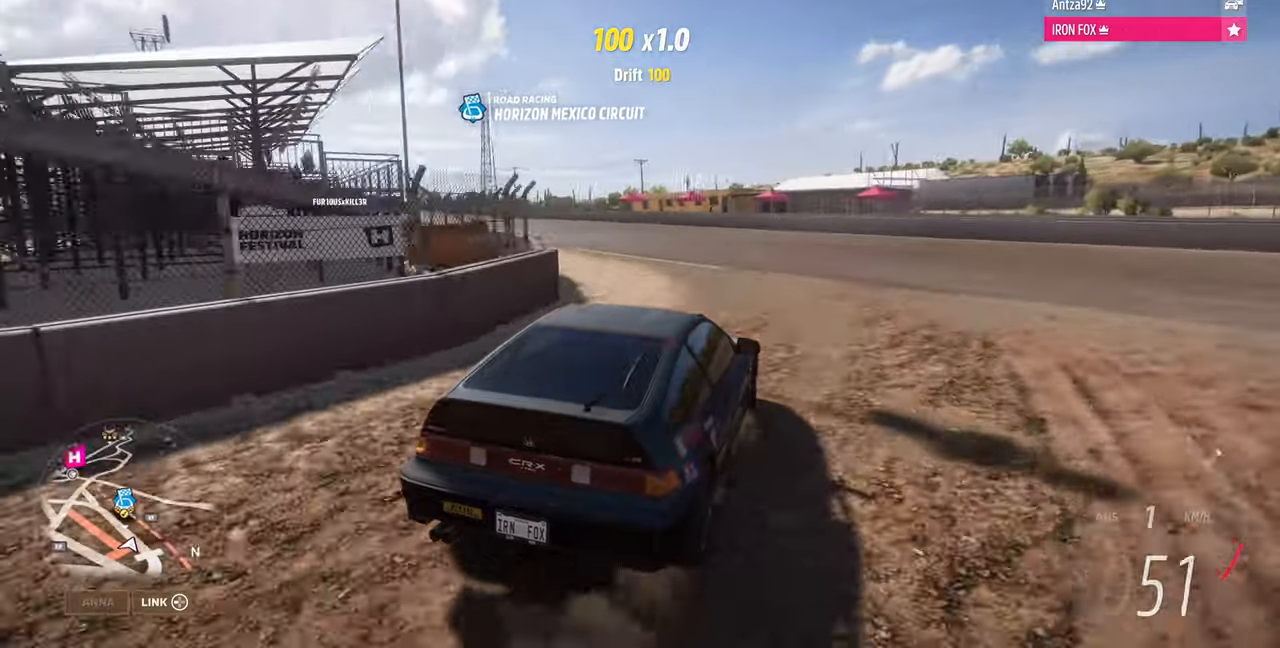
{"dt_ms": 500, "buttons": ["R2"], "left_stick": "left", "right_stick": "up", "events": []}
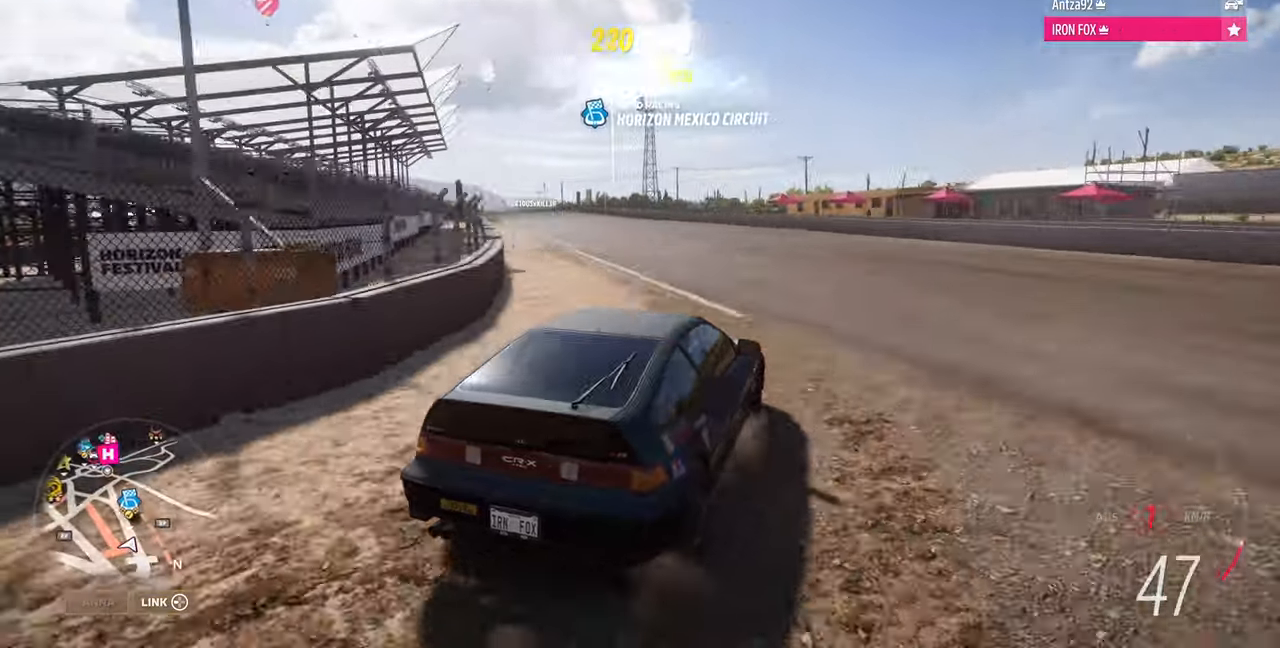
{"dt_ms": 500, "buttons": ["R2"], "left_stick": "left", "right_stick": "up", "events": []}
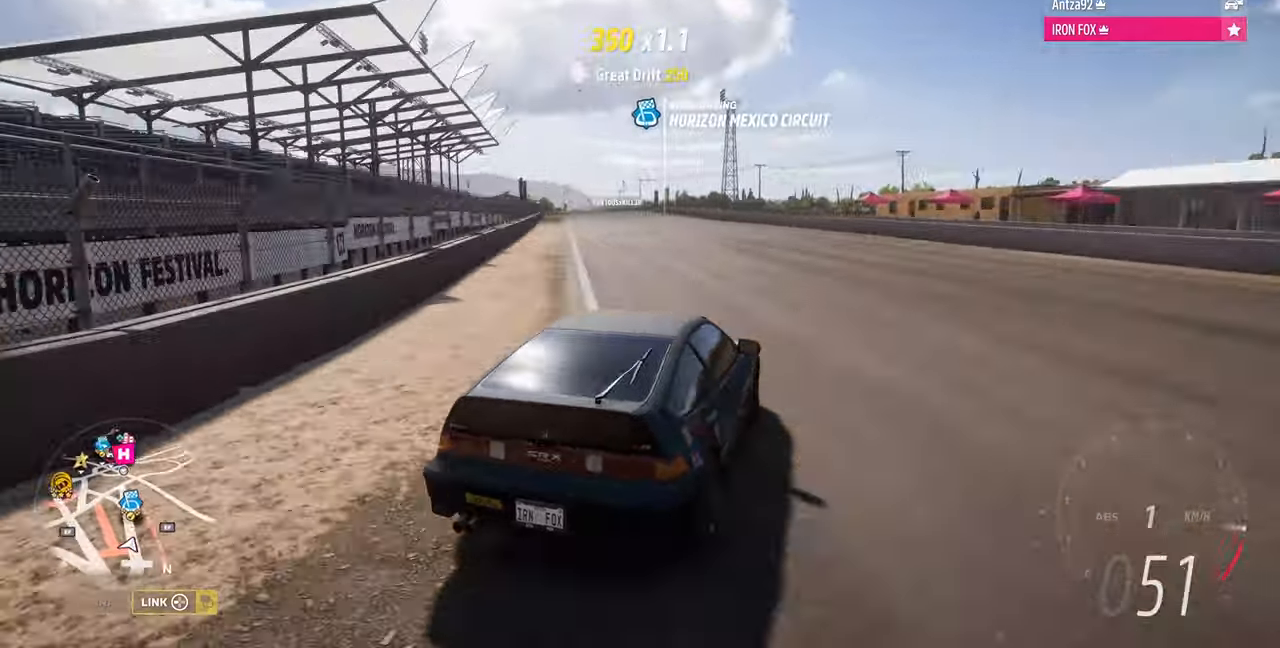
{"dt_ms": 500, "buttons": ["R2"], "left_stick": "center", "right_stick": "center", "events": [[200, "left_stick", "center"], [300, "right_stick", "center"]]}
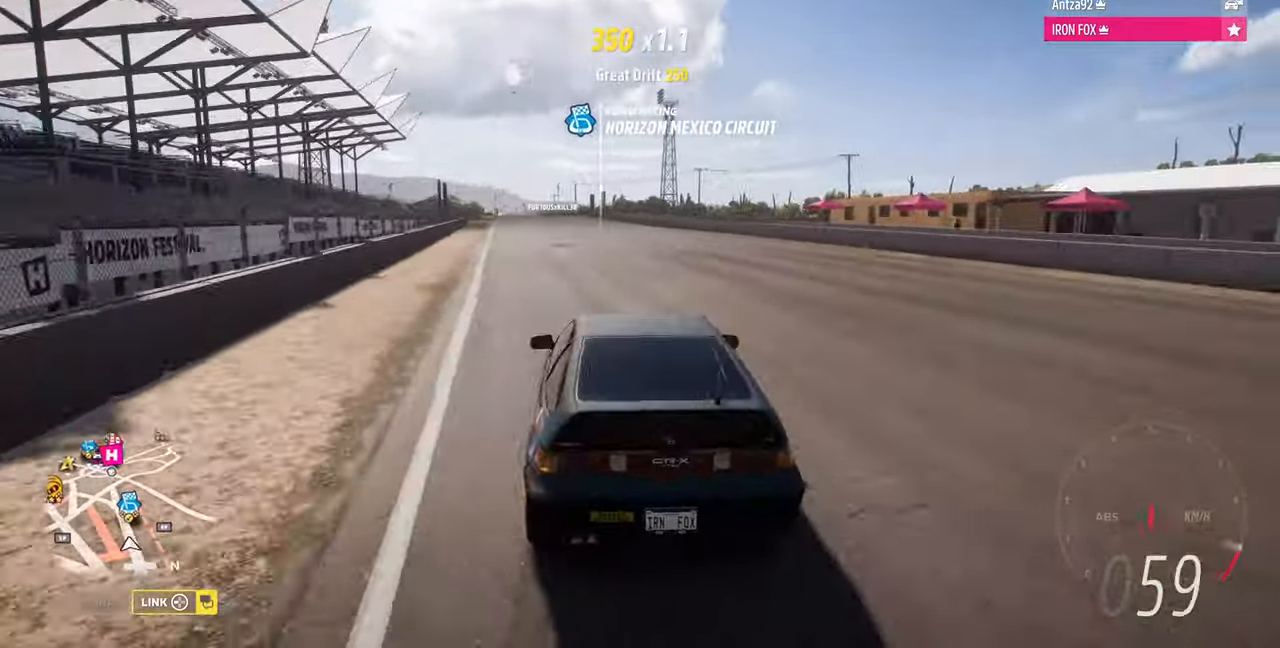
{"dt_ms": 500, "buttons": ["R2"], "left_stick": "up", "right_stick": "center", "events": [[233, "left_stick", "up-left"], [467, "left_stick", "up"]]}
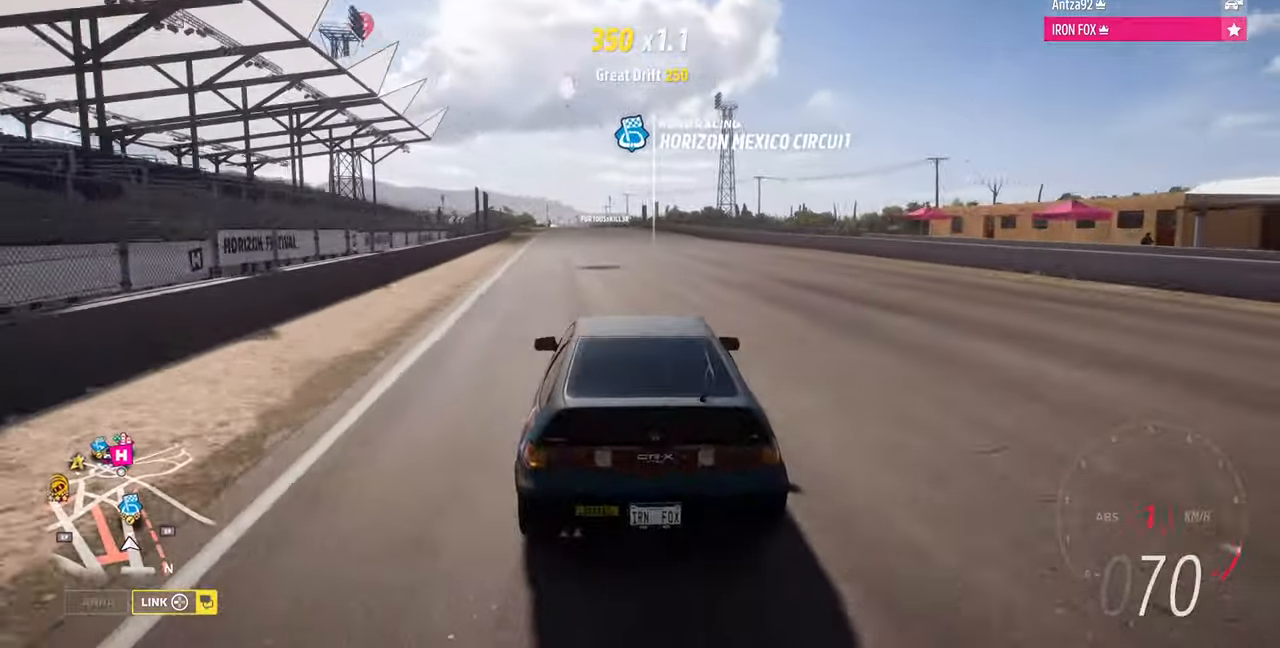
{"dt_ms": 500, "buttons": ["R2"], "left_stick": "up", "right_stick": "down", "events": [[100, "right_stick", "down"]]}
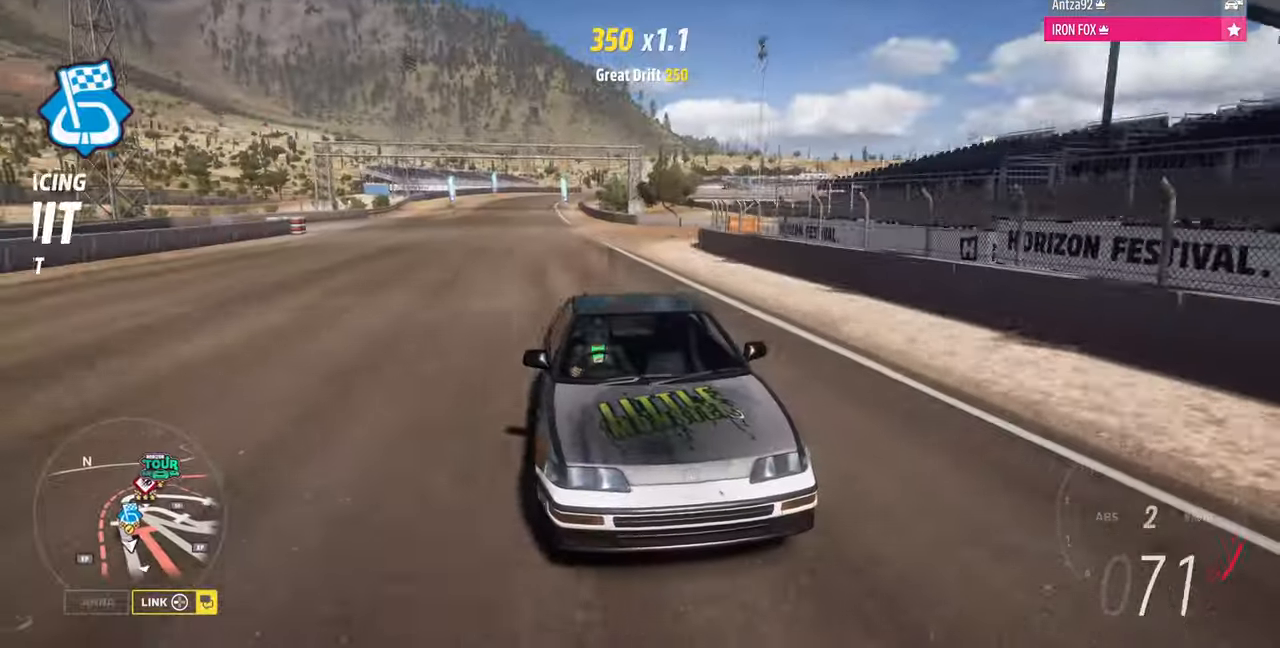
{"dt_ms": 500, "buttons": ["R2"], "left_stick": "up", "right_stick": "center", "events": [[500, "right_stick", "center"]]}
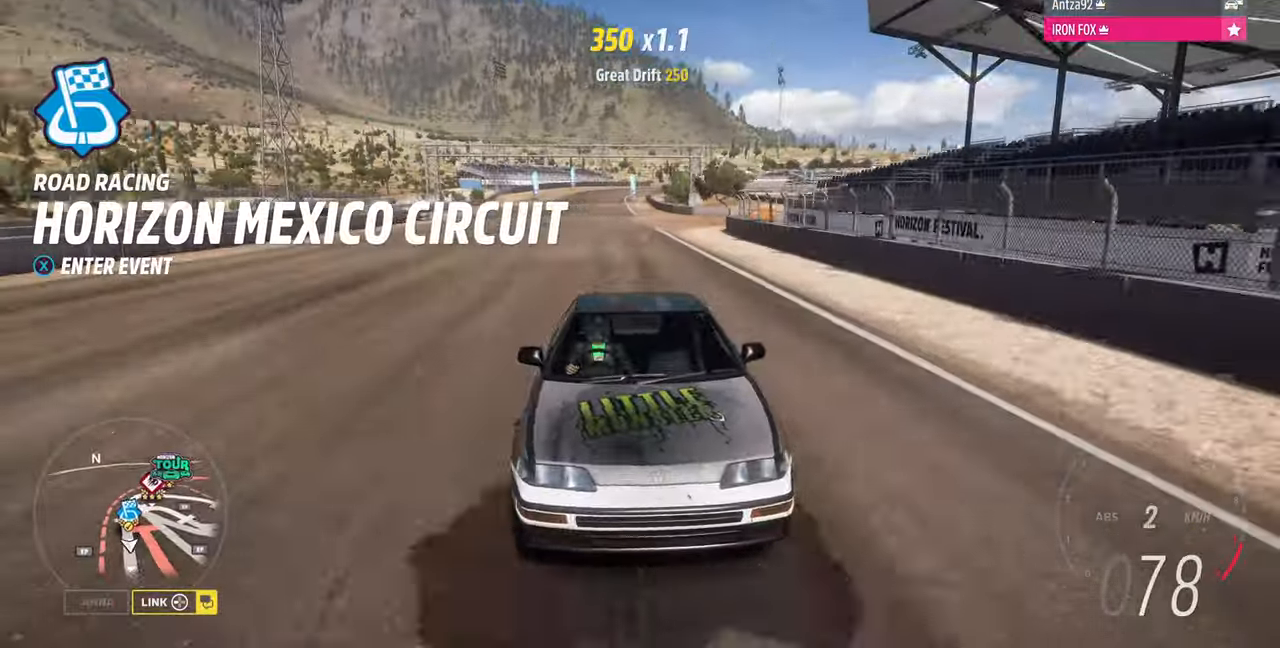
{"dt_ms": 500, "buttons": ["R2"], "left_stick": "up", "right_stick": "center", "events": []}
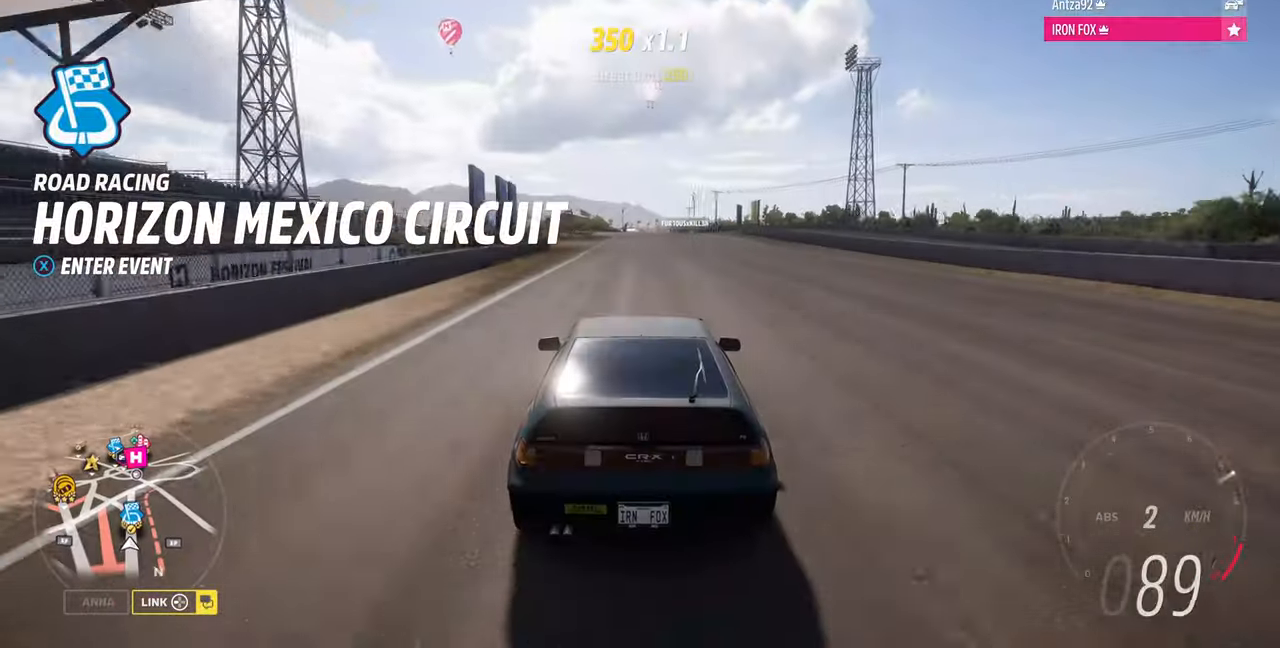
{"dt_ms": 1000, "buttons": ["R2"], "left_stick": "up", "right_stick": "up"}
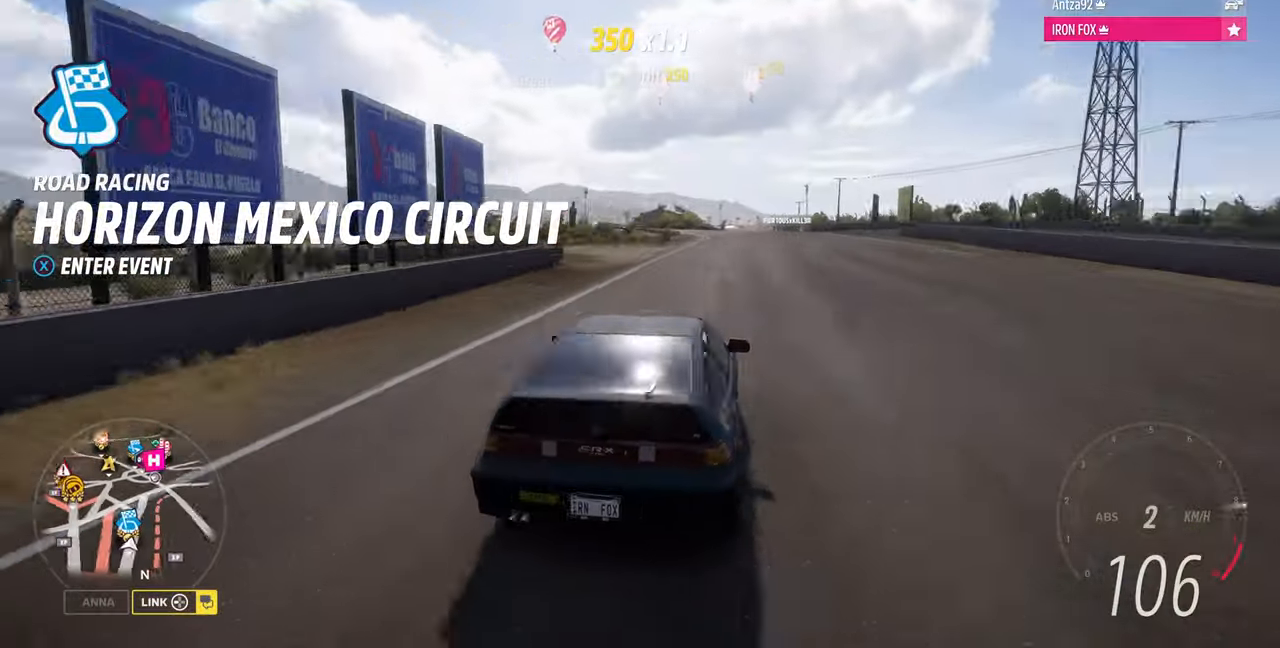
{"dt_ms": 500, "buttons": ["R2"], "left_stick": "up", "right_stick": "up", "events": []}
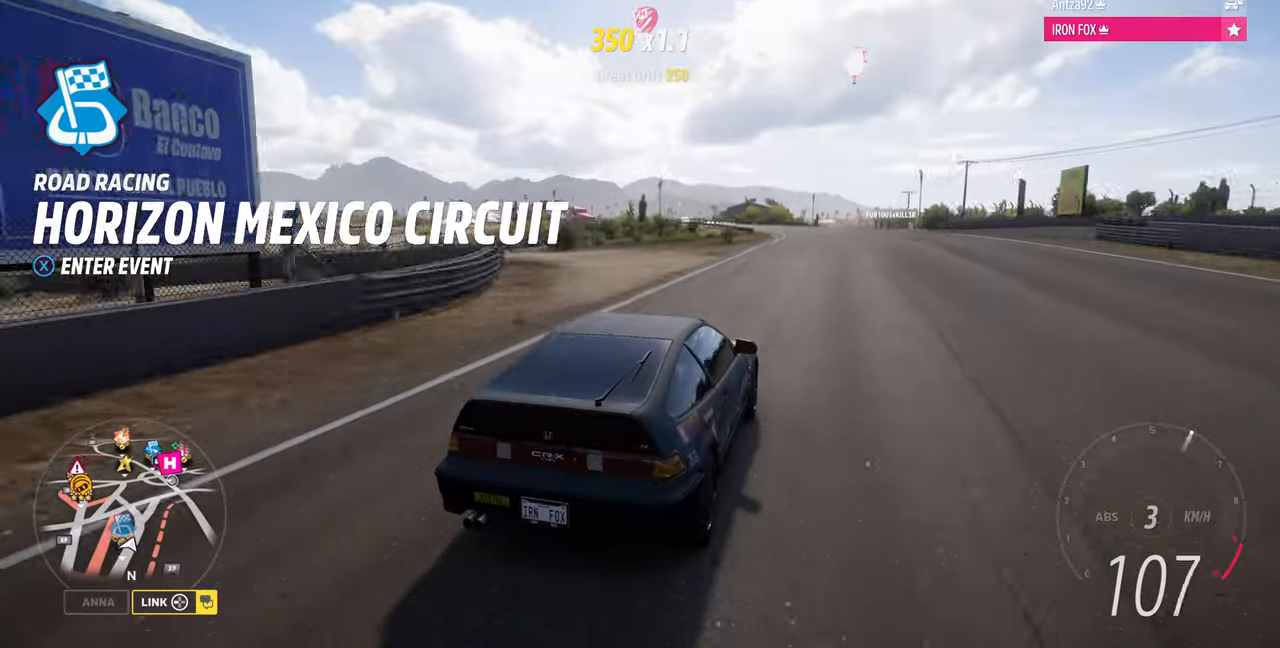
{"dt_ms": 500, "buttons": ["R2"], "left_stick": "up", "right_stick": "up", "events": []}
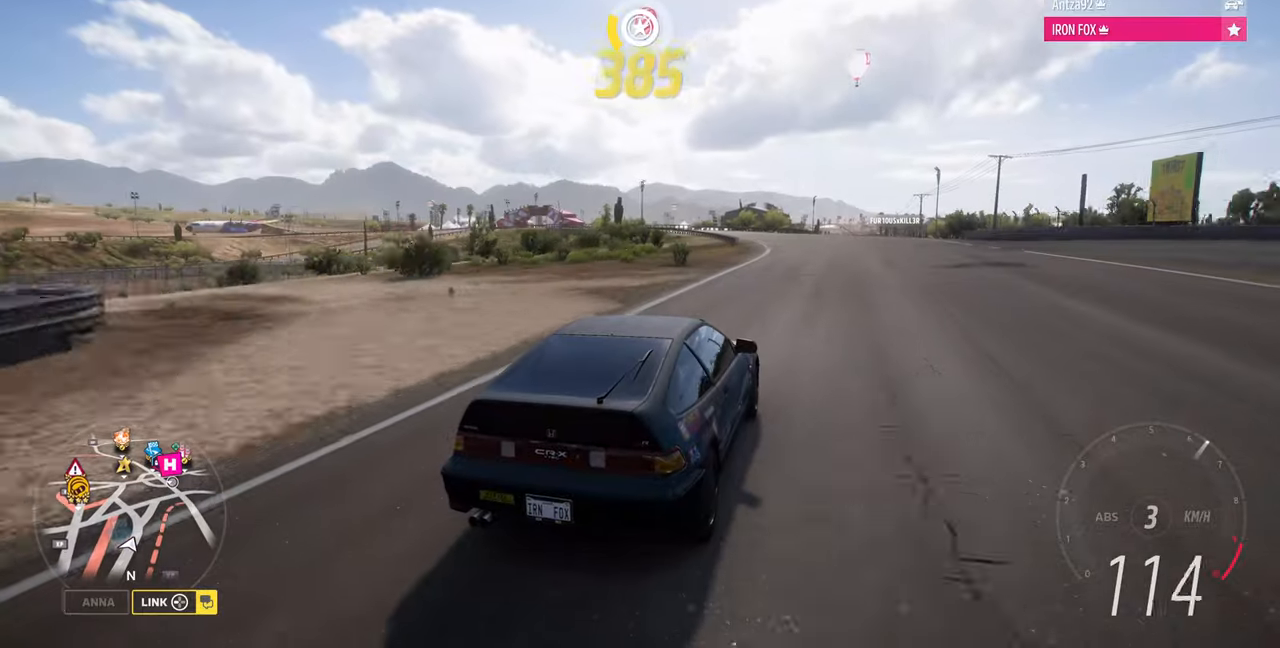
{"dt_ms": 500, "buttons": ["R2"], "left_stick": "up", "right_stick": "up", "events": []}
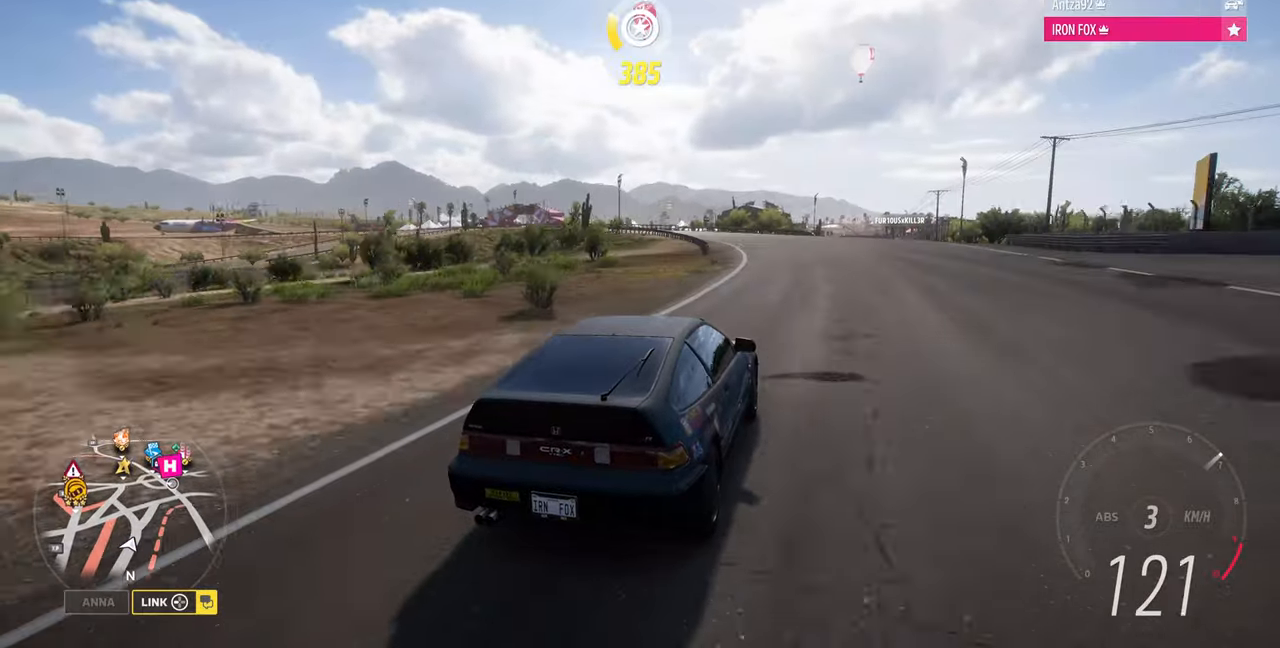
{"dt_ms": 500, "buttons": ["R2"], "left_stick": "up", "right_stick": "up", "events": []}
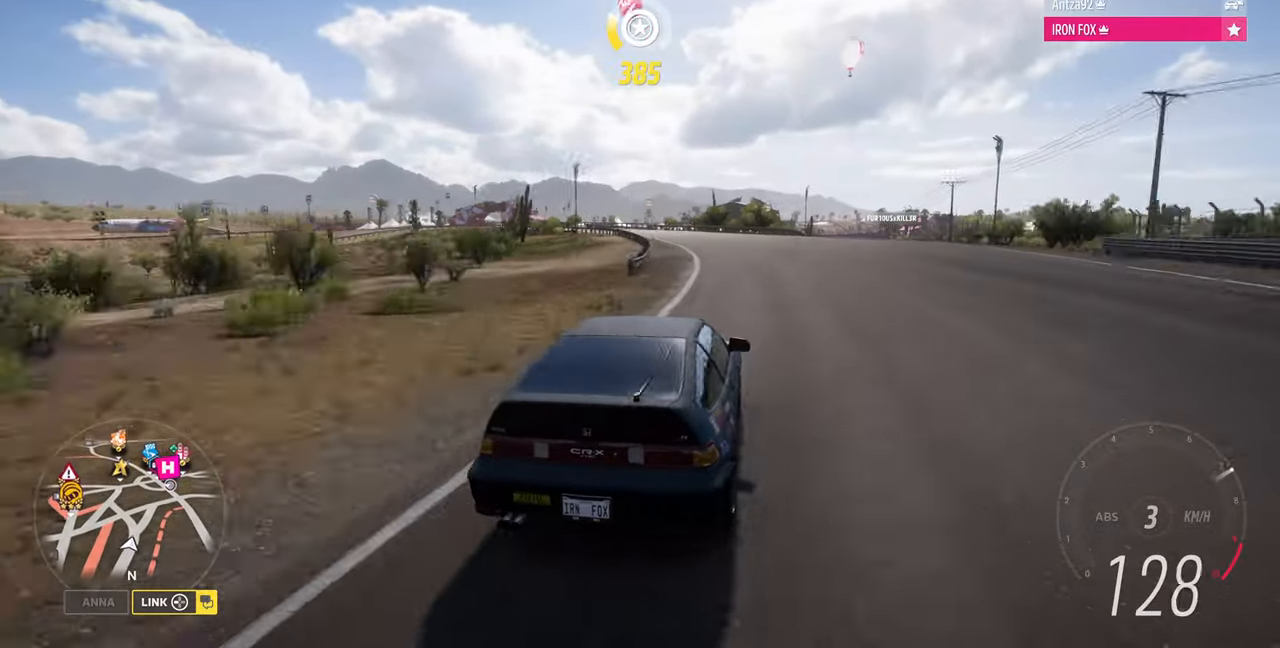
{"dt_ms": 500, "buttons": ["R2"], "left_stick": "up", "right_stick": "up", "events": []}
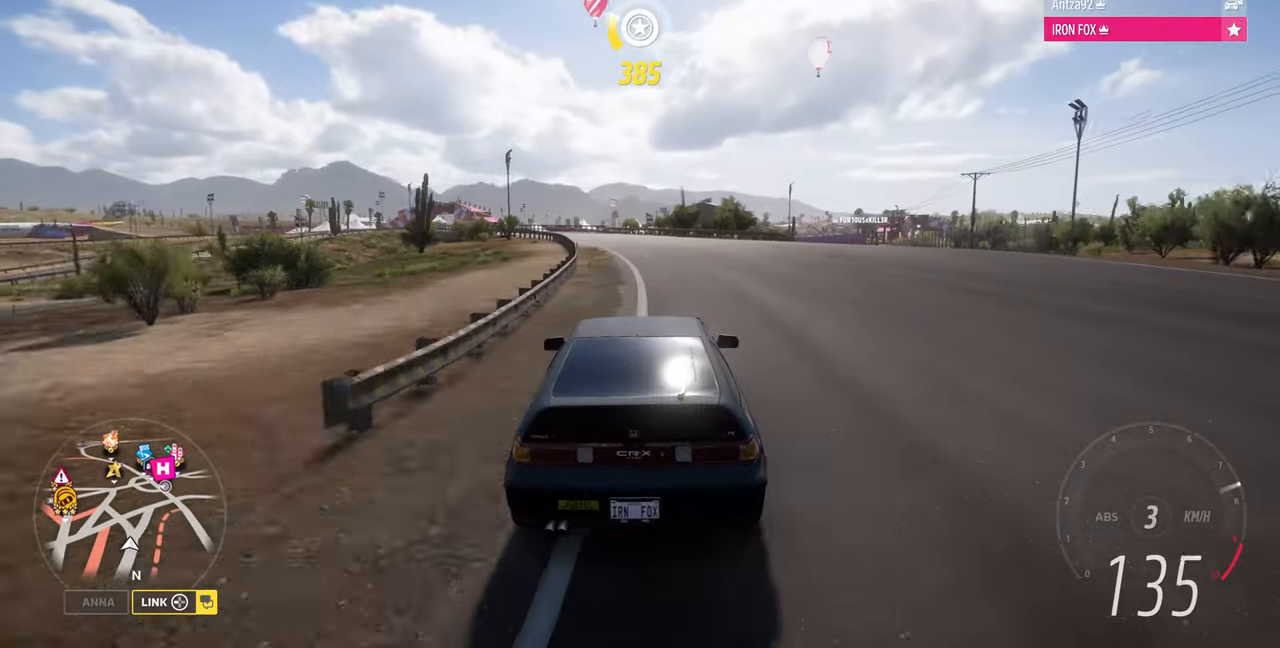
{"dt_ms": 500, "buttons": ["R2"], "left_stick": "up", "right_stick": "up", "events": []}